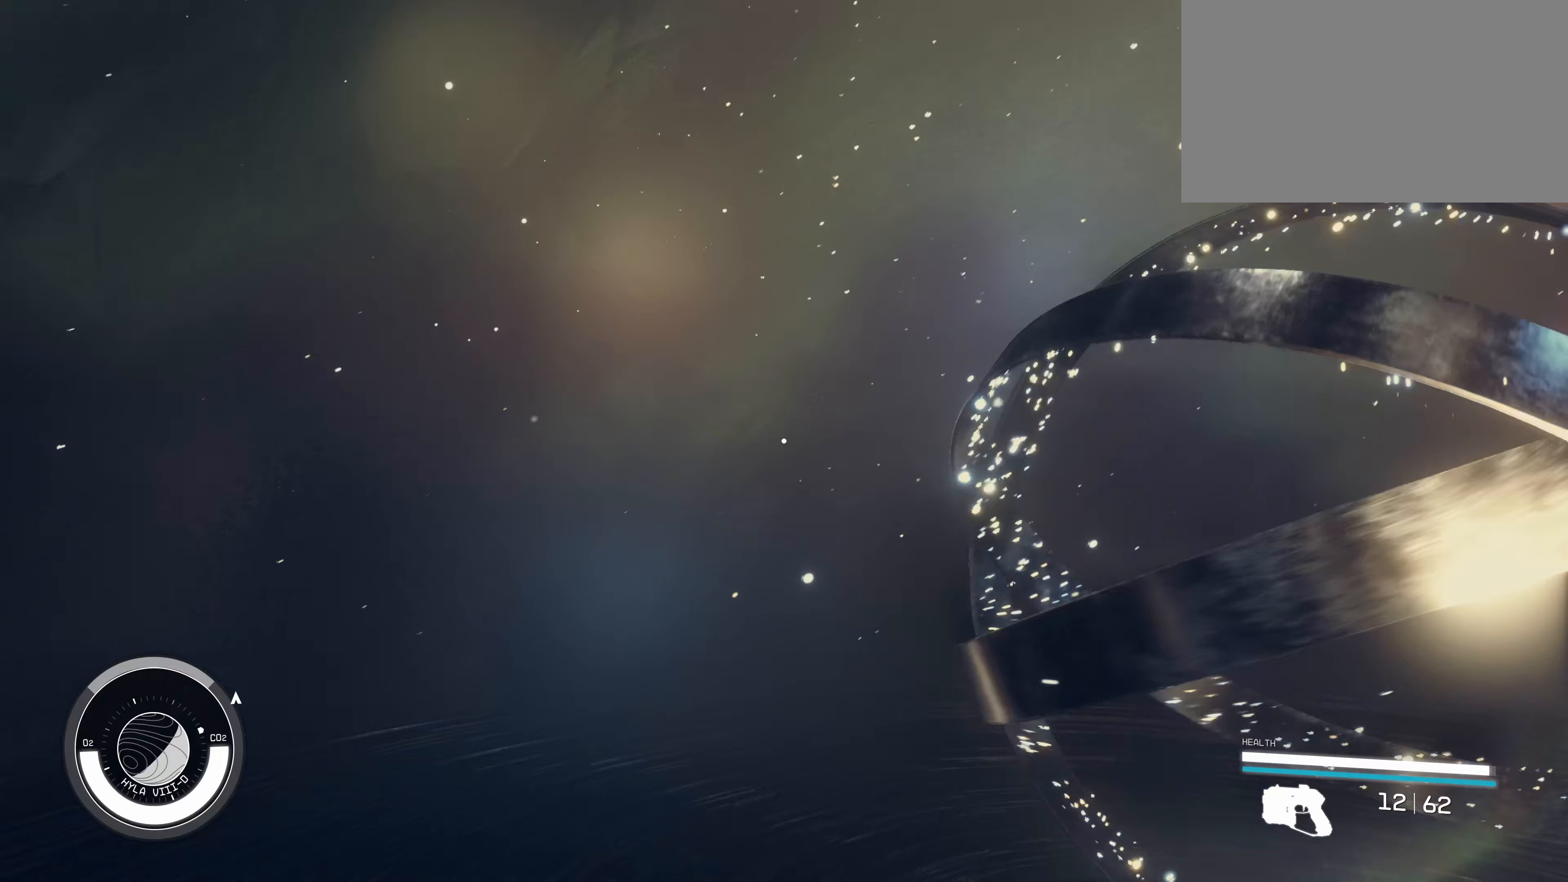
Gameplay with keyboard and mouse; each line is a JSON object with the keys and mouse buttons held at the frame after it (dt_ms = milliseconds from this image to that frame). "events" lists presses ("down") and releases ("up") of "1", "2", "3", "4", "5", "a", "alt", "c", "caps_lock", "ctrl", "d", "e", "f", "g", "q", "r", "s", "shift", "space", "t", "tab", "v", "w", "x", "z", "mouse_left", "mouse_wheel" and "mouse_right" between this image and that frame as [ms after this image, input, new state], when the widget could be followed in between. "mouse_left", "mouse_wheel", "mouse_right" = the "left", "wheel", "right" buttons of the "mouse" list. No other keys are recorded. "wheel" means that the mouse wheel is clicked or scrolled. Not read: mouse_move.
{"dt_ms": 267, "keys": ["a", "s"], "mouse": [], "events": []}
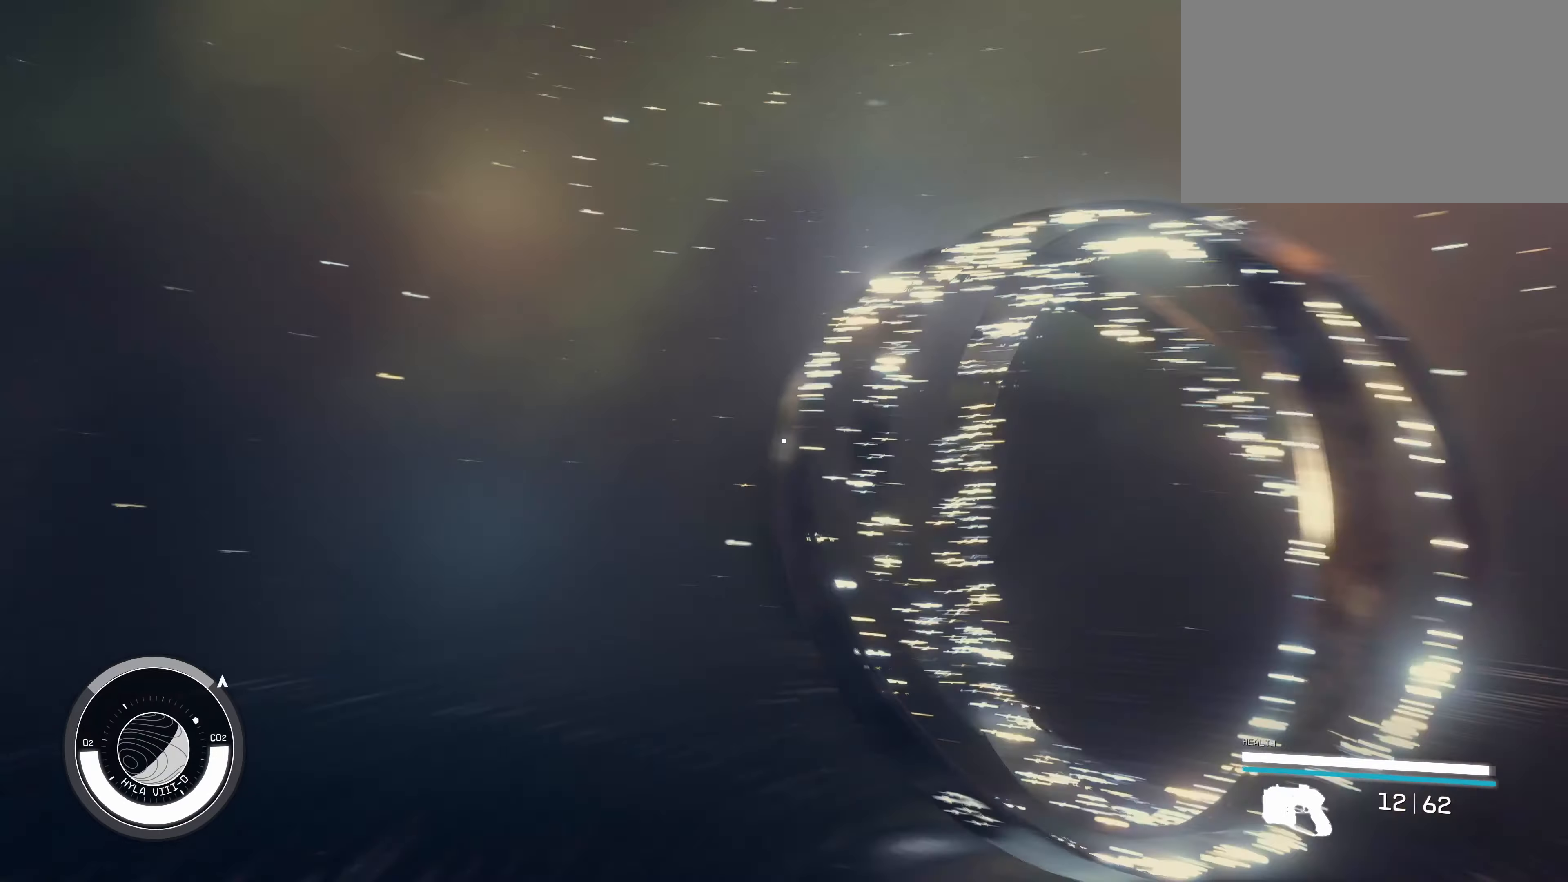
{"dt_ms": 500, "keys": ["a", "s"], "mouse": [], "events": []}
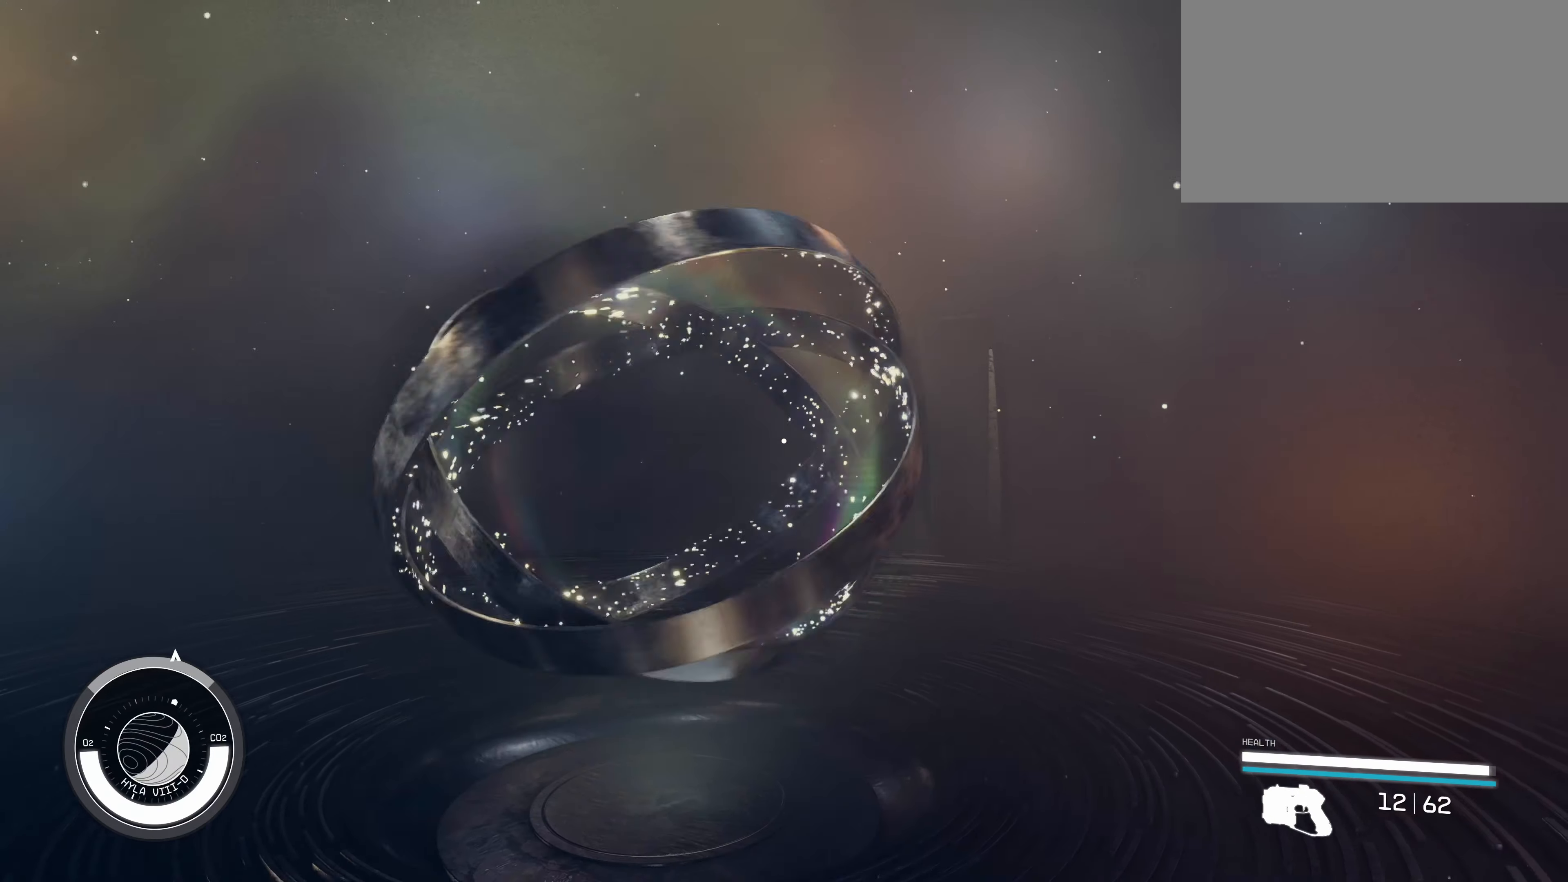
{"dt_ms": 500, "keys": ["a", "s"], "mouse": [], "events": []}
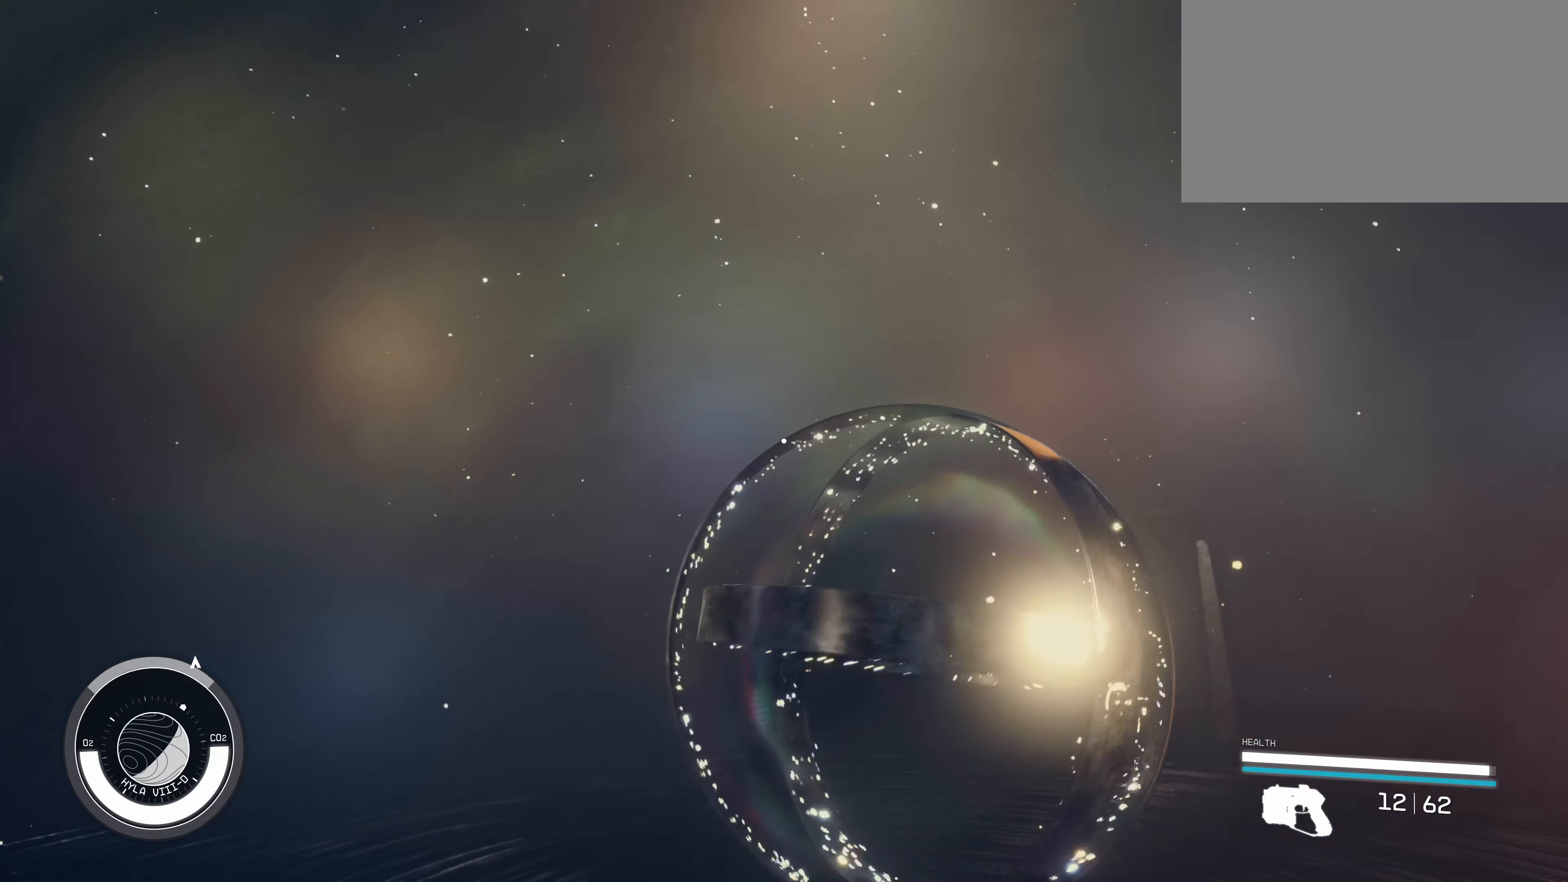
{"dt_ms": 500, "keys": ["a", "s"], "mouse": [], "events": []}
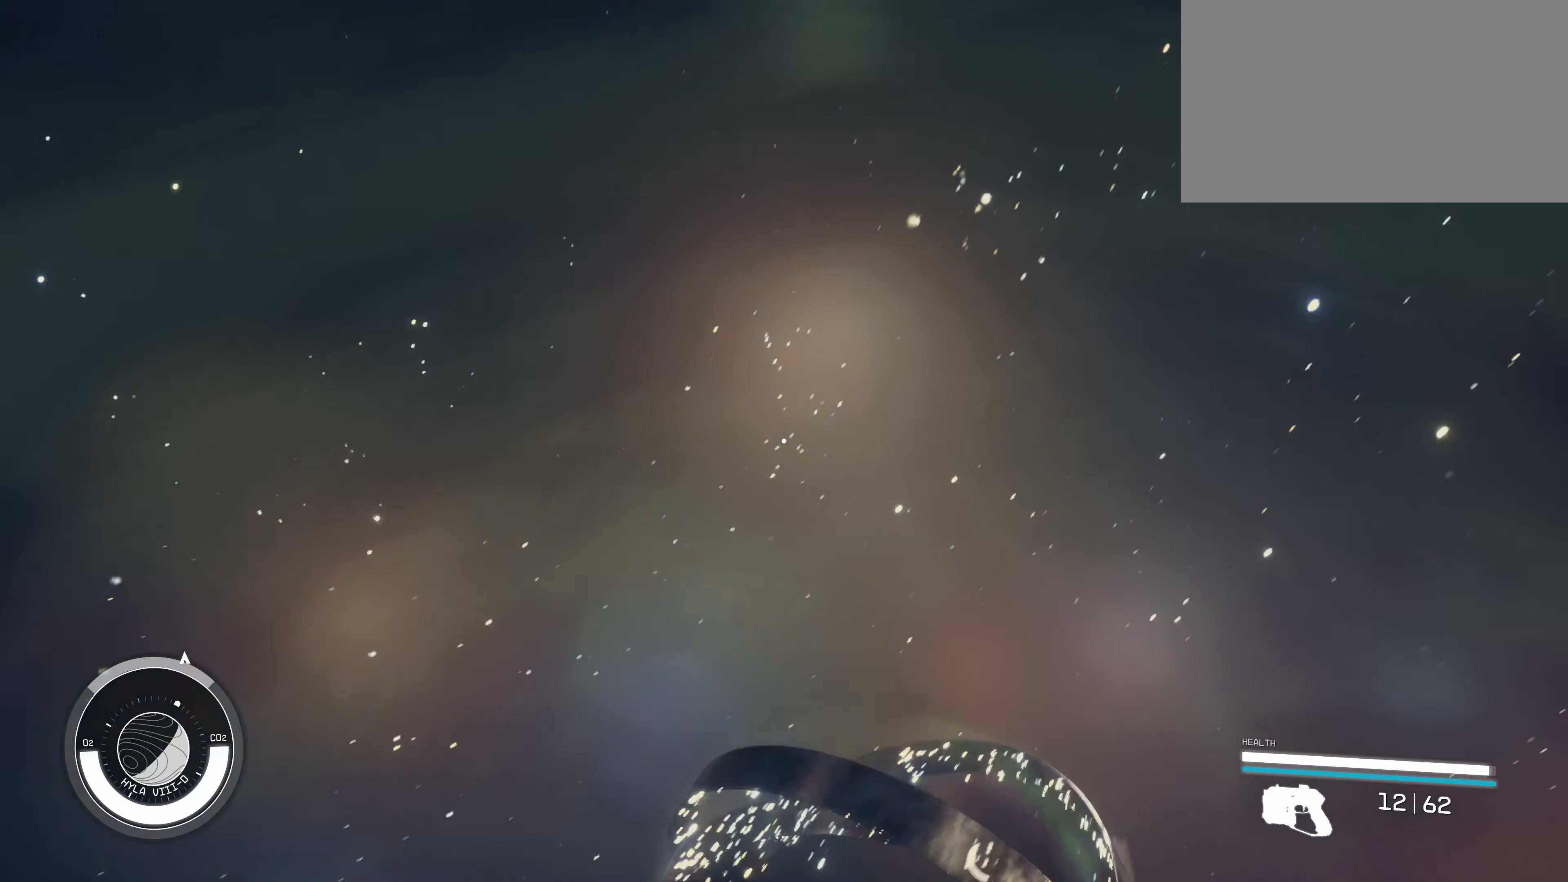
{"dt_ms": 500, "keys": ["a", "s"], "mouse": [], "events": []}
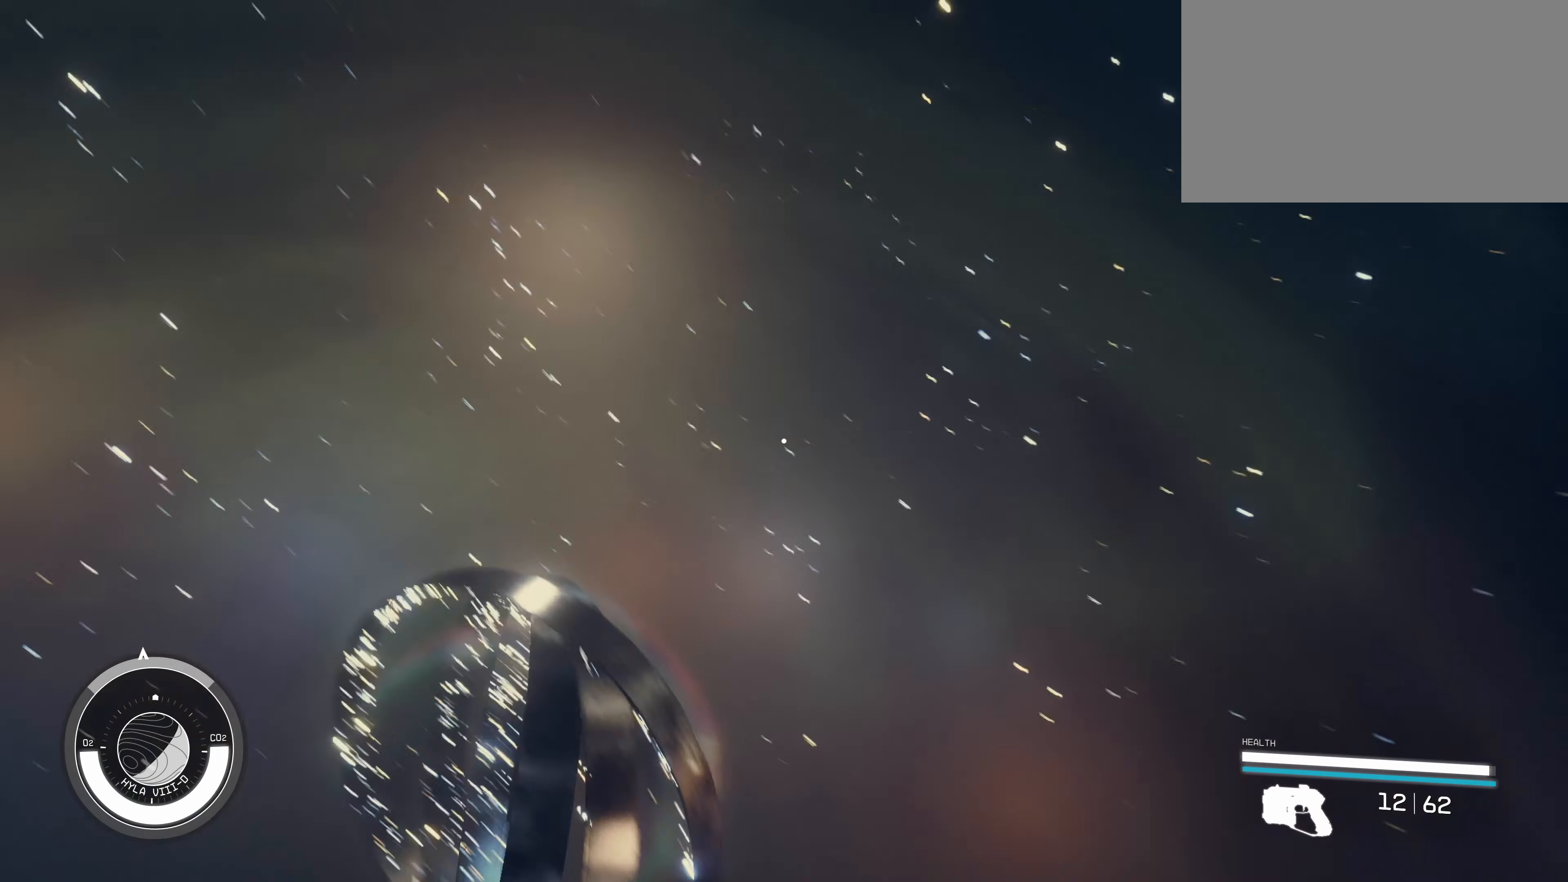
{"dt_ms": 500, "keys": ["a", "s"], "mouse": [], "events": []}
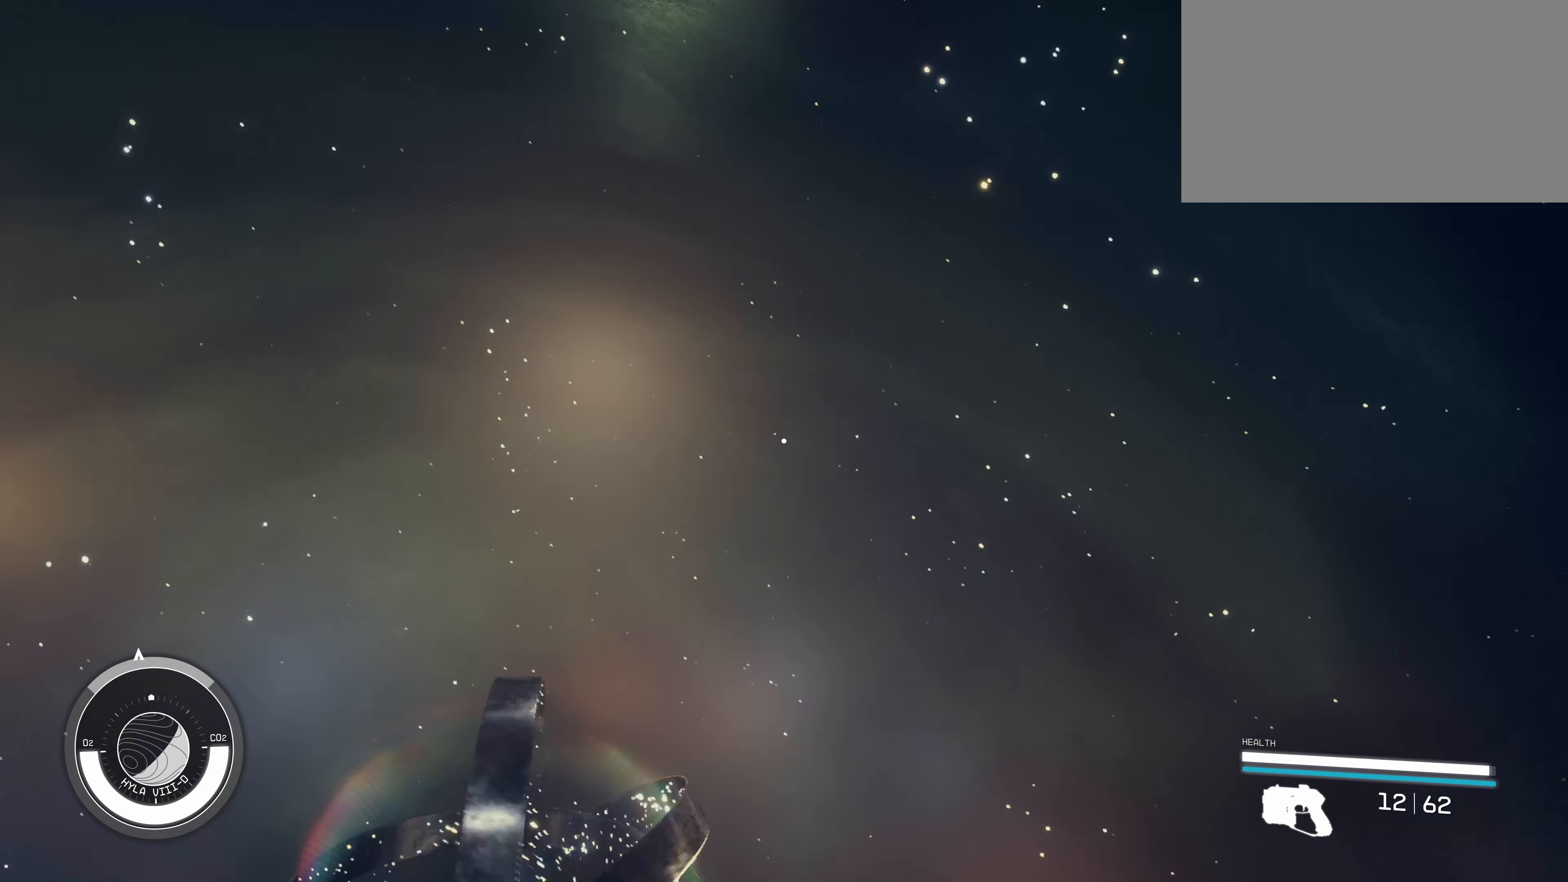
{"dt_ms": 500, "keys": ["a"], "mouse": [], "events": [[300, "s", "up"]]}
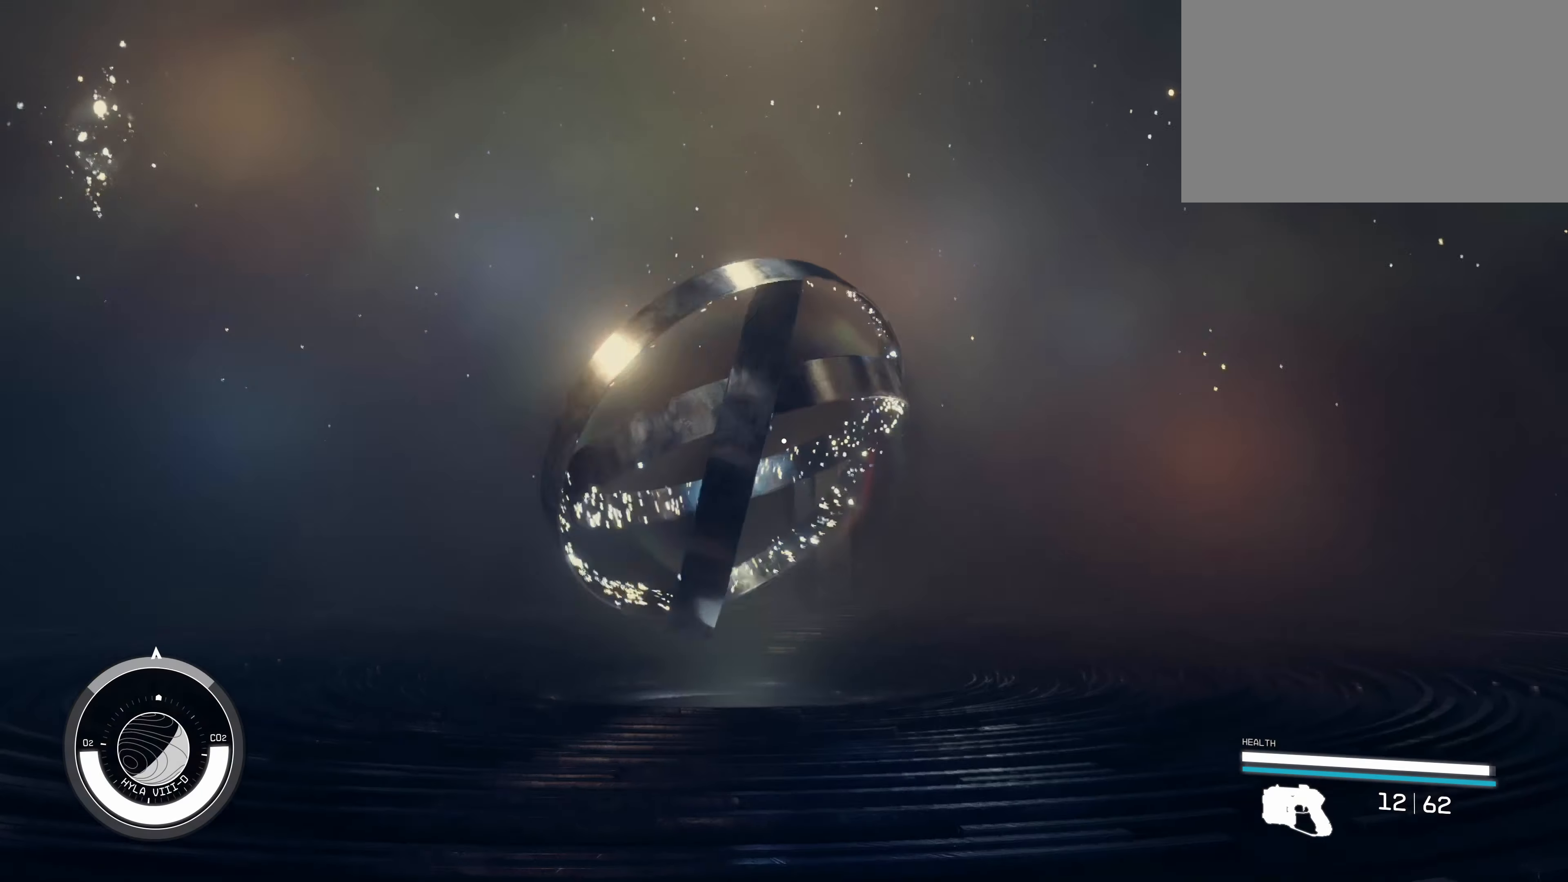
{"dt_ms": 500, "keys": ["a", "w"], "mouse": [], "events": [[450, "w", "down"]]}
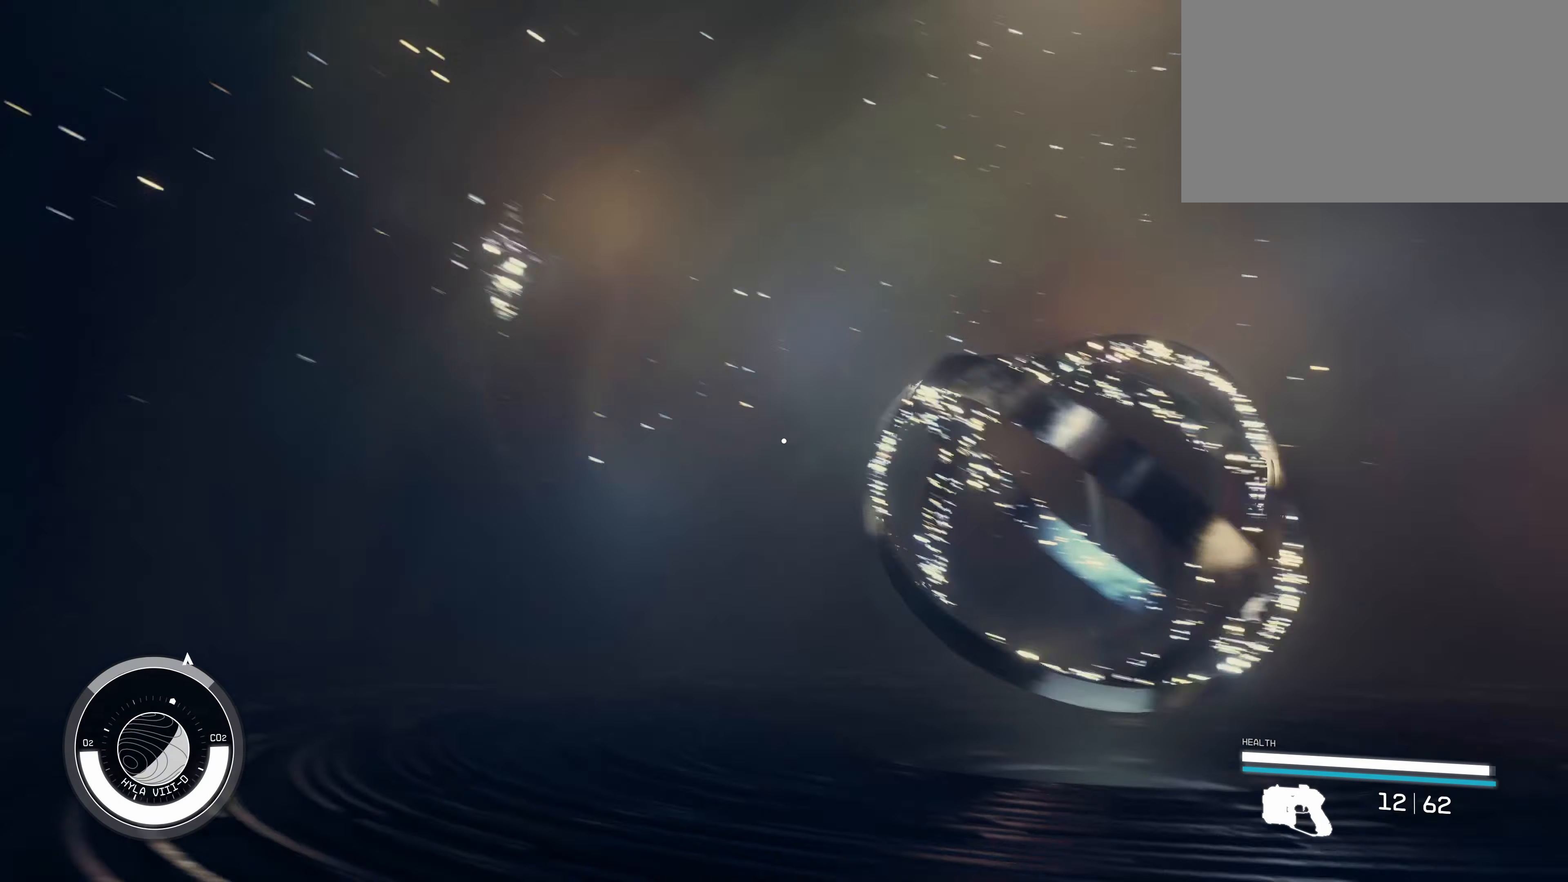
{"dt_ms": 500, "keys": ["space", "w"], "mouse": [], "events": [[133, "a", "up"], [266, "space", "down"]]}
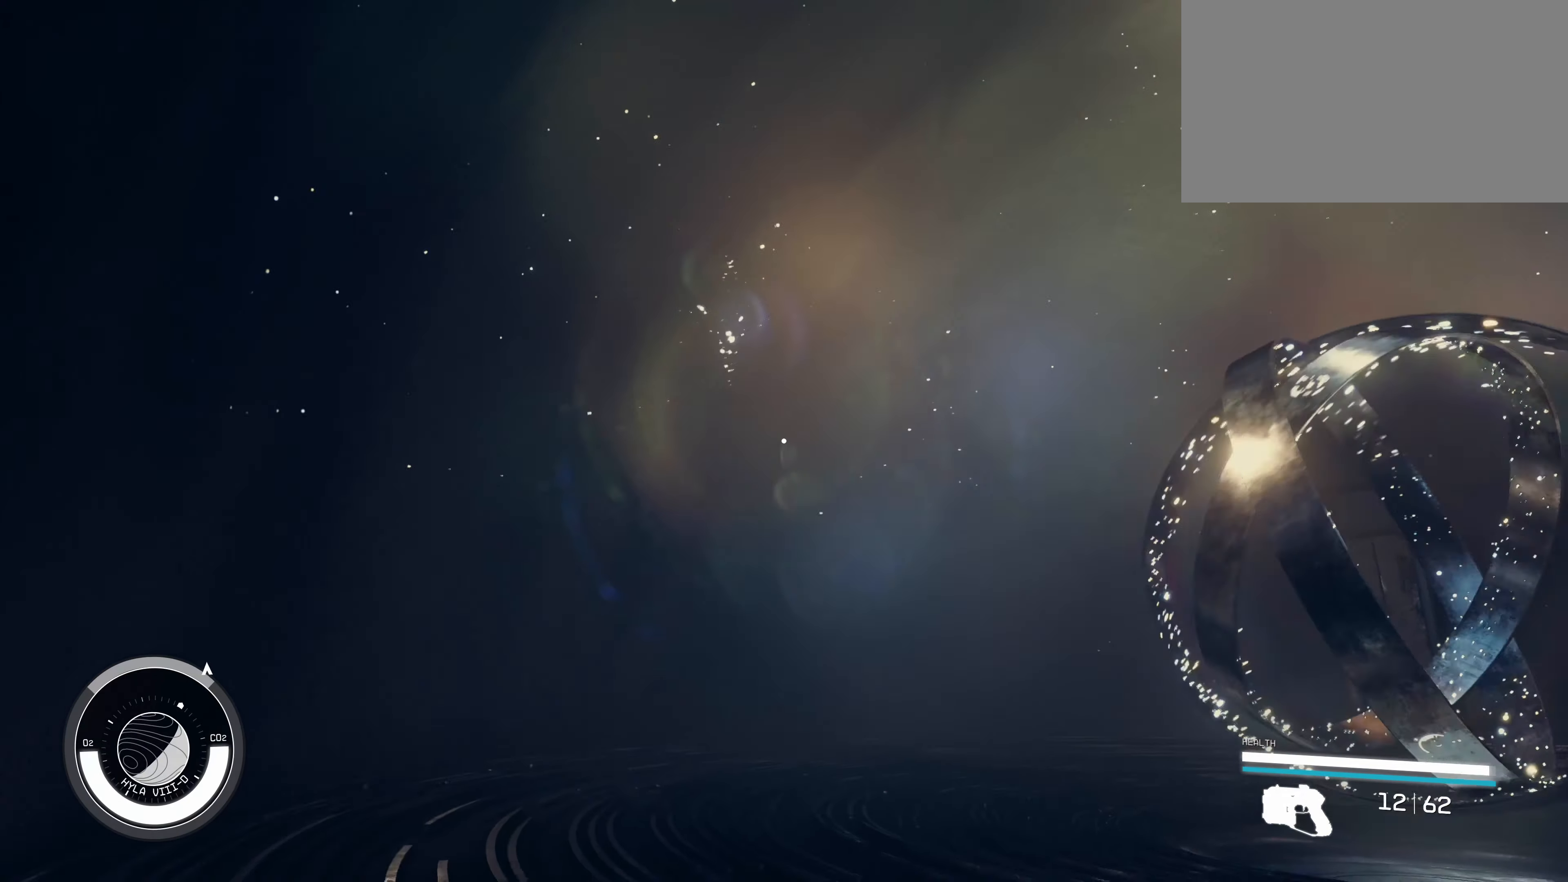
{"dt_ms": 500, "keys": ["space", "w"], "mouse": [], "events": []}
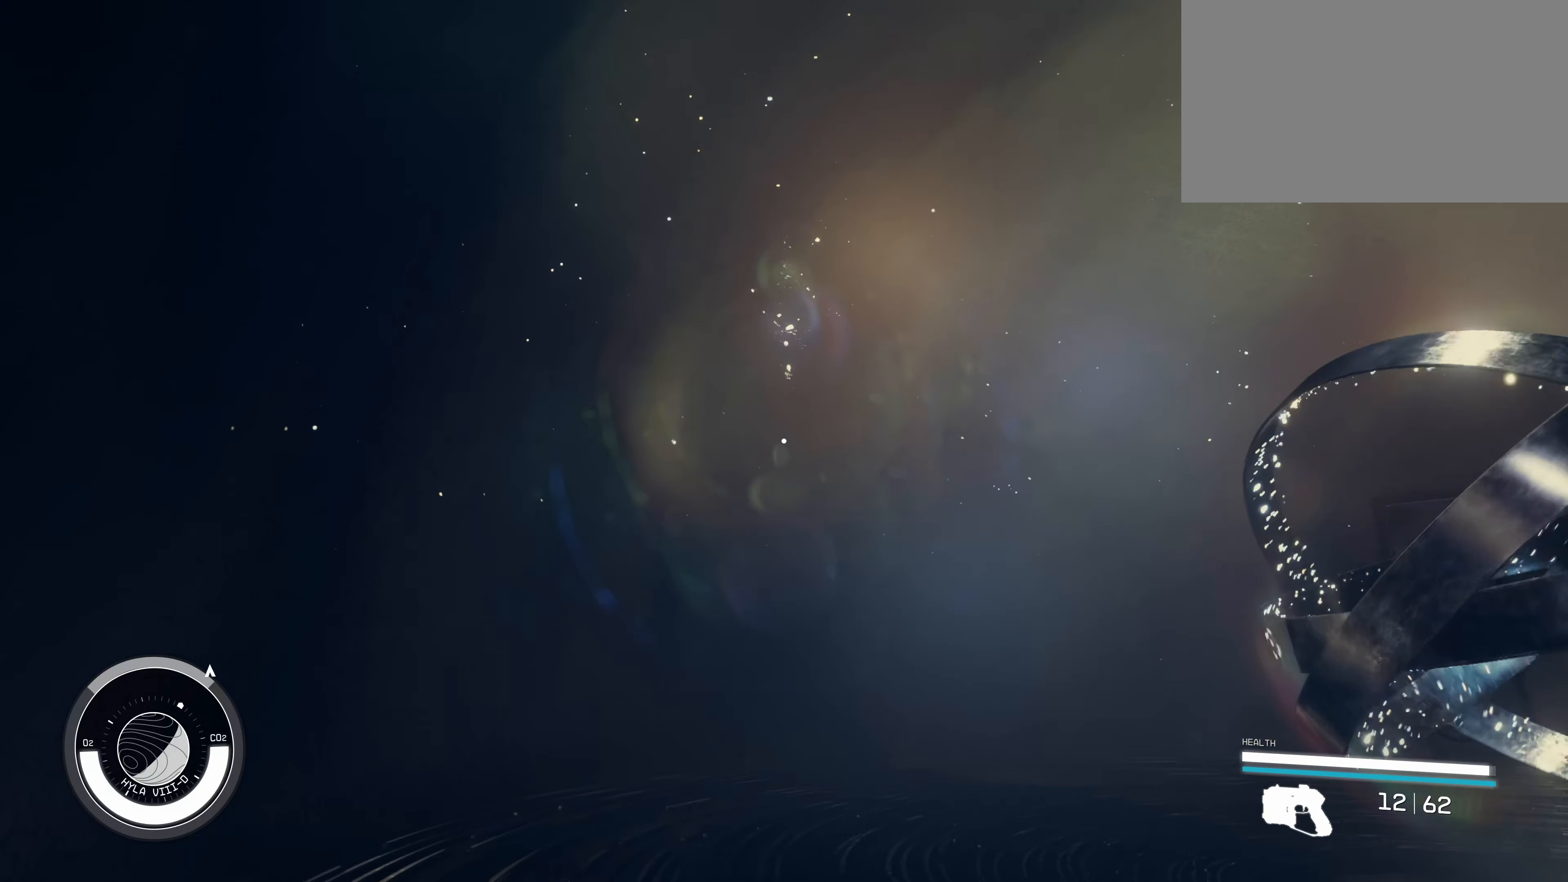
{"dt_ms": 499, "keys": ["space", "w"], "mouse": [], "events": []}
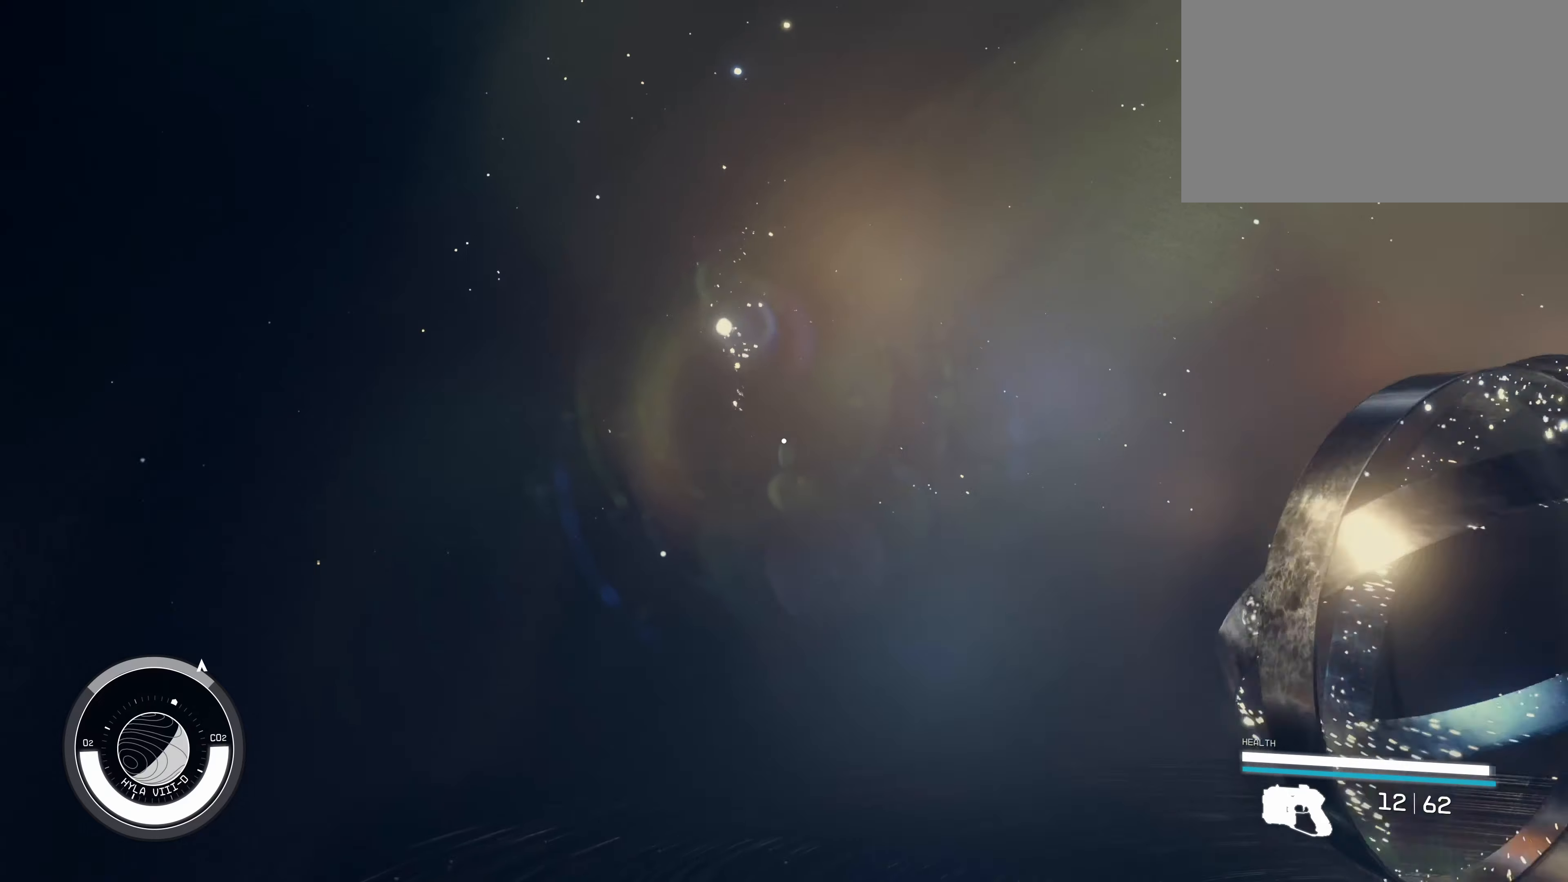
{"dt_ms": 500, "keys": ["w"], "mouse": [], "events": [[317, "space", "up"]]}
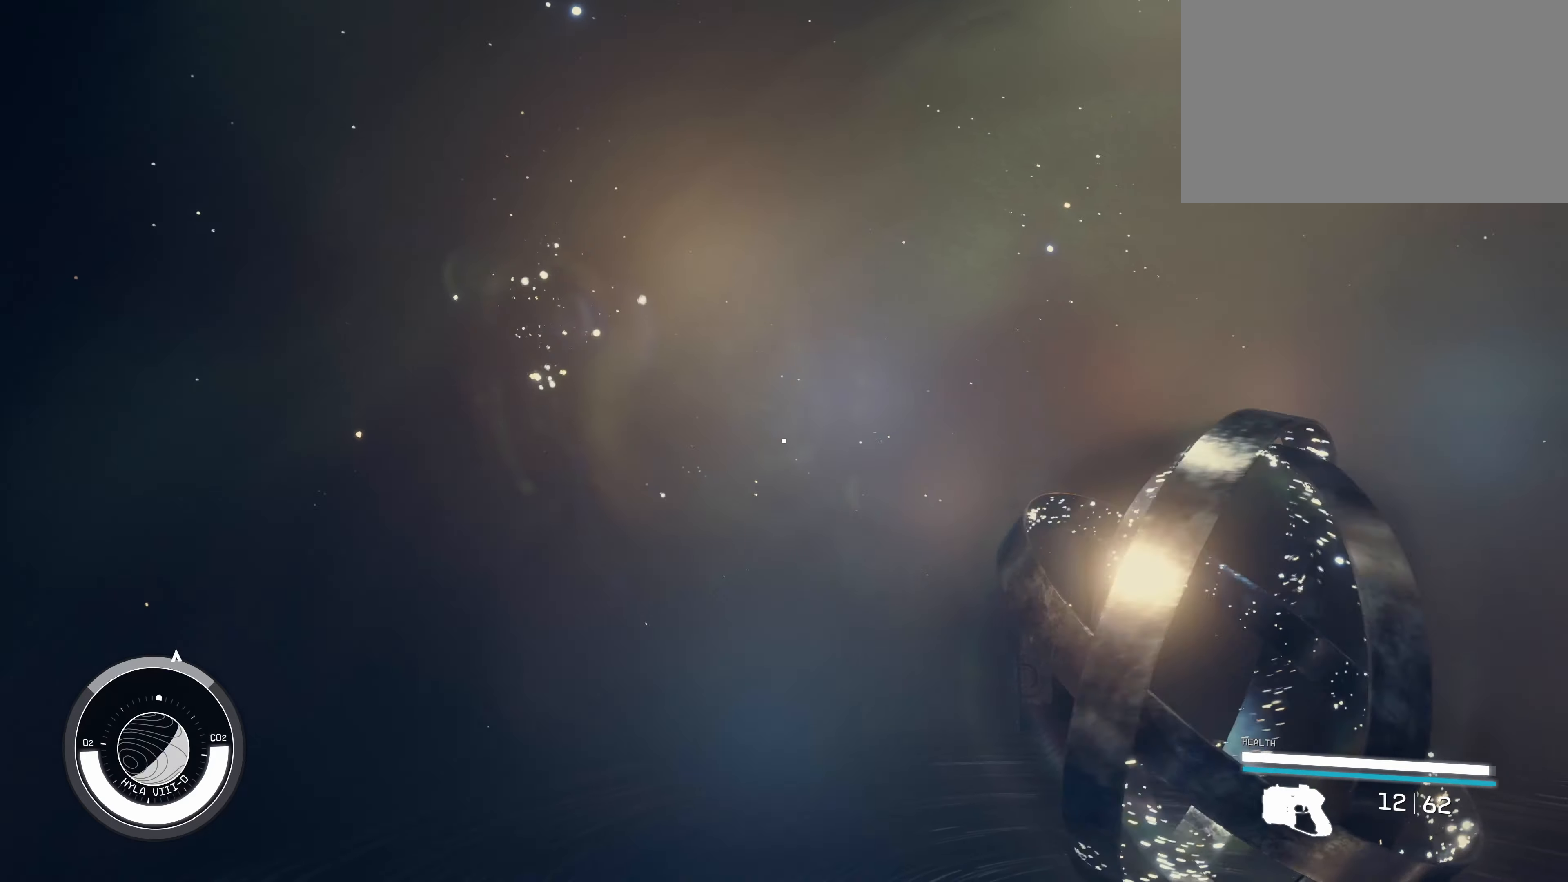
{"dt_ms": 500, "keys": ["a", "w"], "mouse": [], "events": [[17, "a", "down"]]}
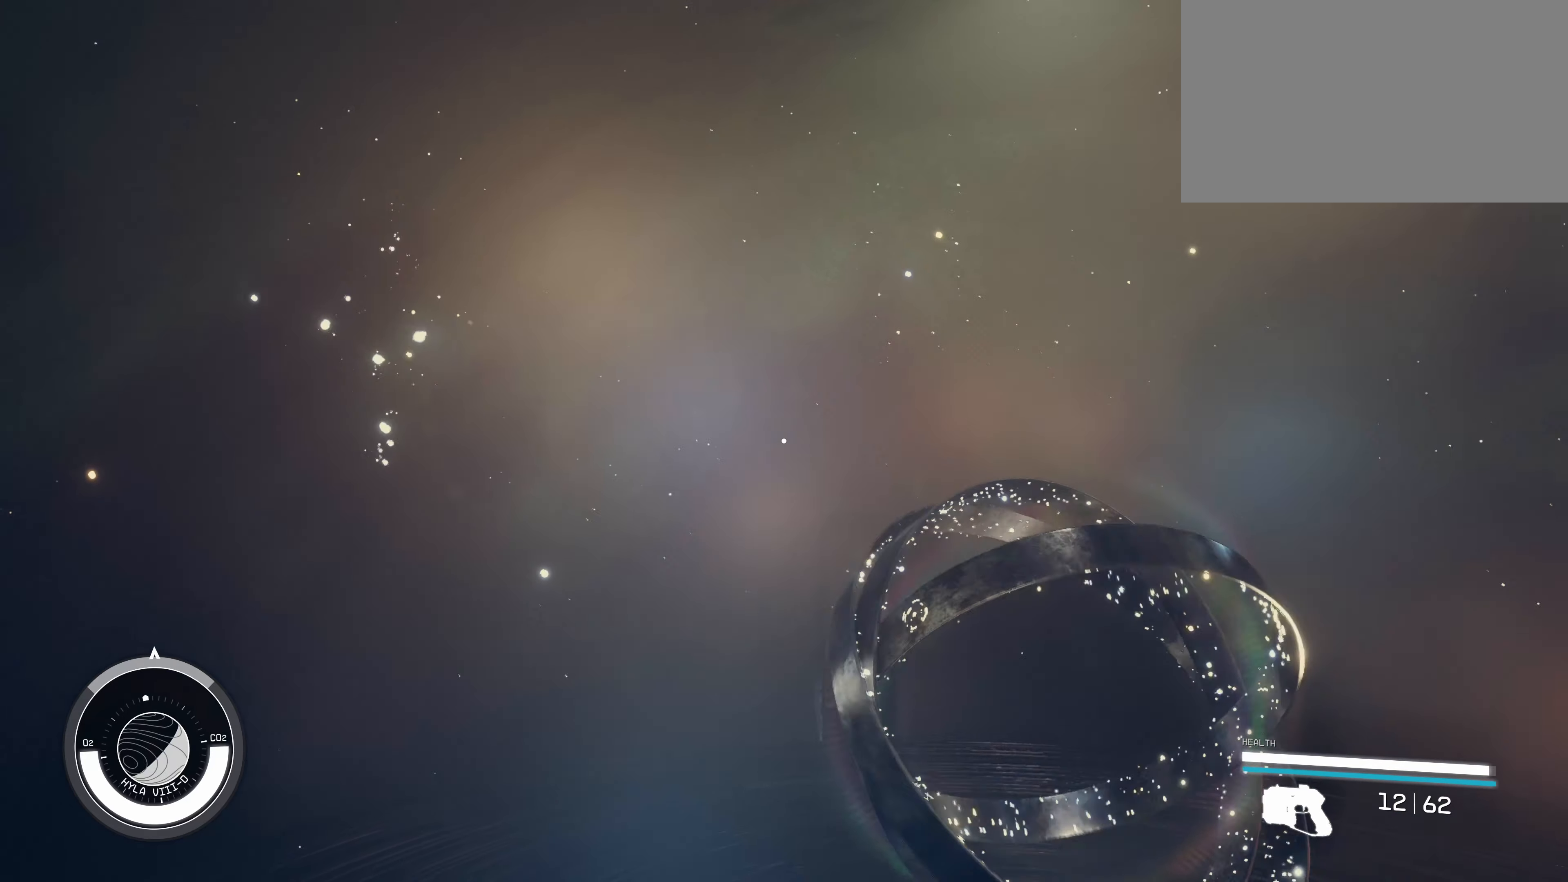
{"dt_ms": 500, "keys": ["w"], "mouse": [], "events": [[117, "a", "up"]]}
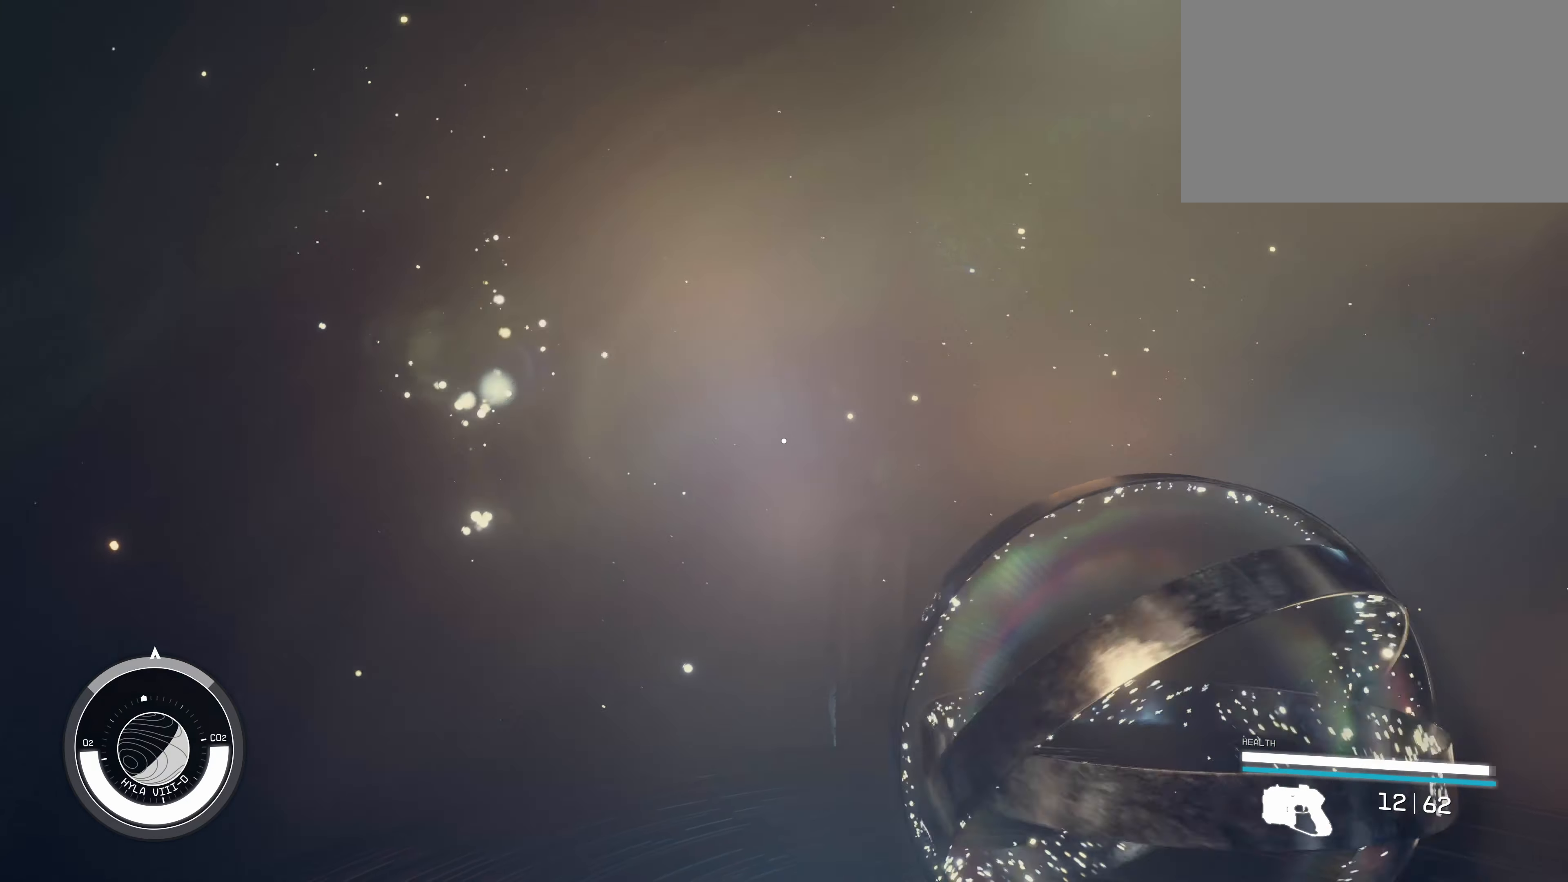
{"dt_ms": 500, "keys": ["w"], "mouse": [], "events": [[117, "a", "down"], [350, "a", "up"]]}
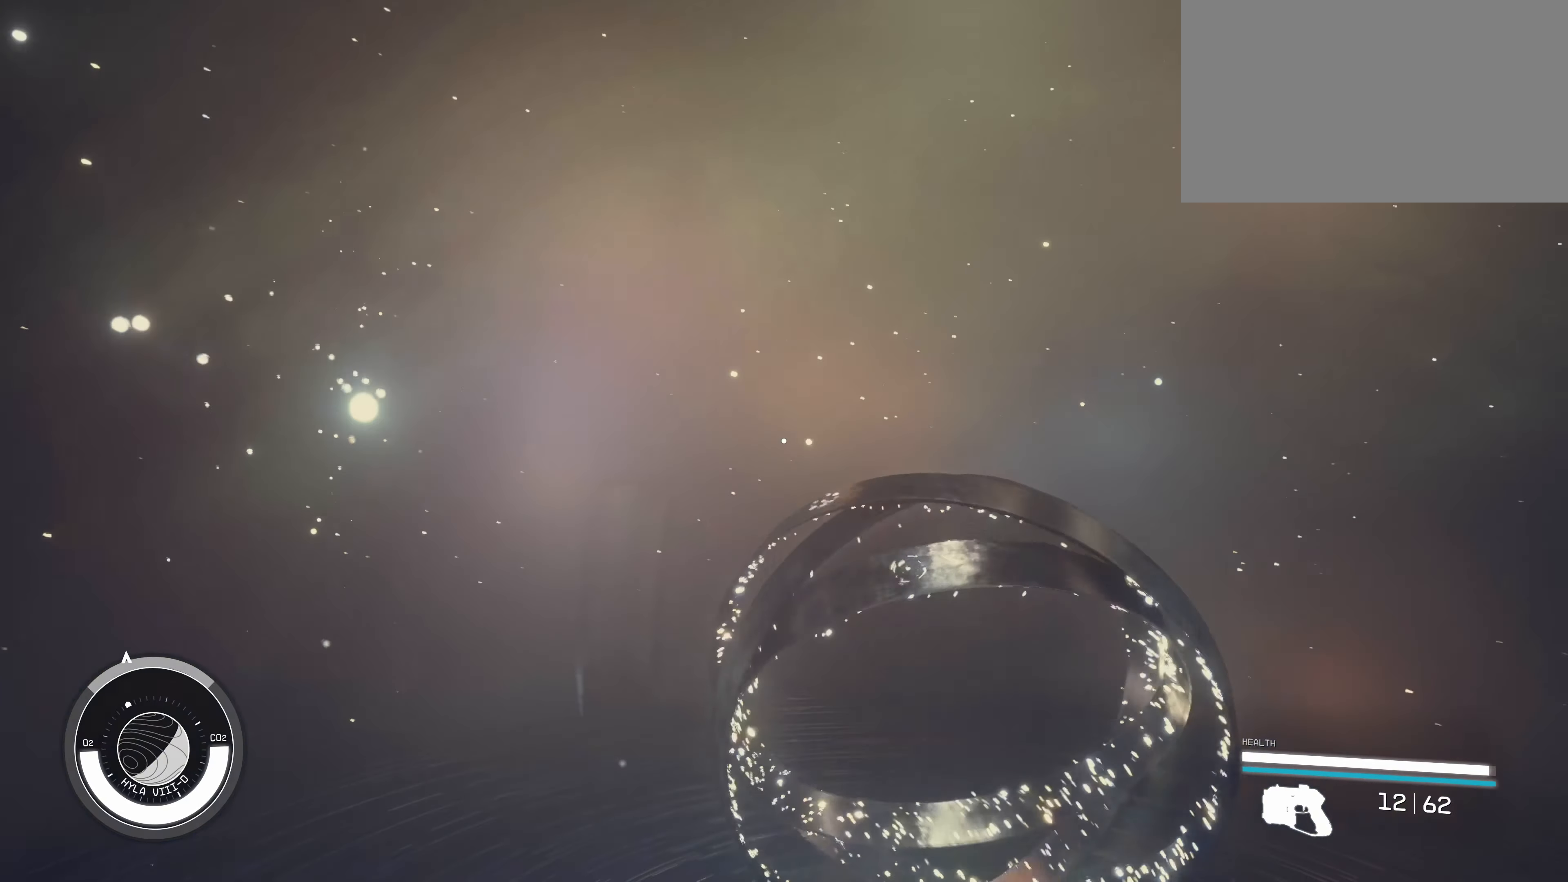
{"dt_ms": 500, "keys": ["w"], "mouse": [], "events": []}
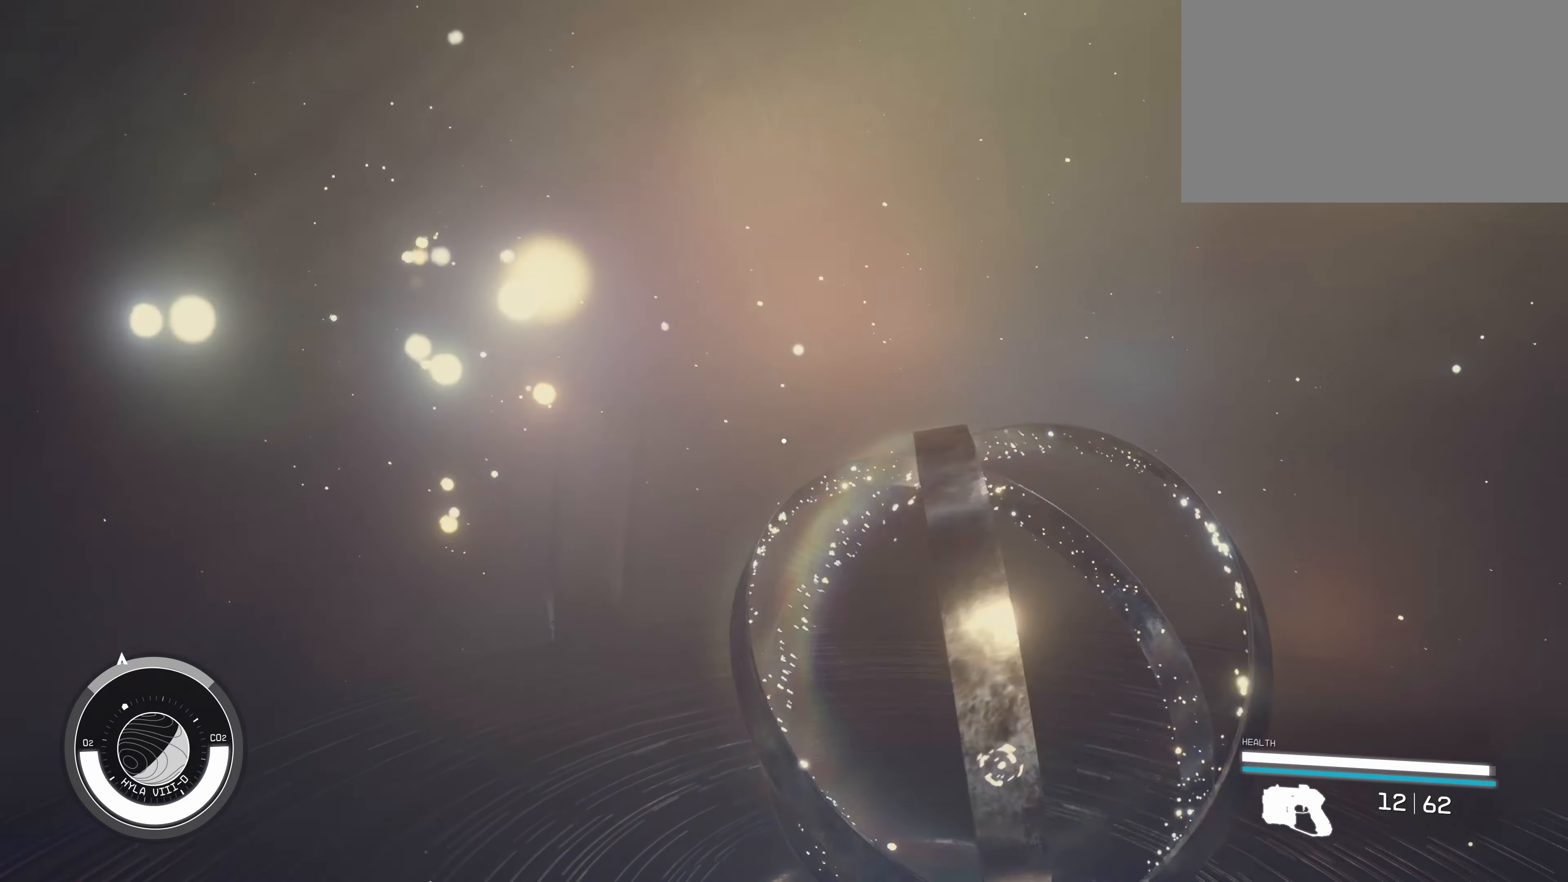
{"dt_ms": 500, "keys": [], "mouse": [], "events": [[233, "w", "up"], [350, "a", "down"], [500, "a", "up"]]}
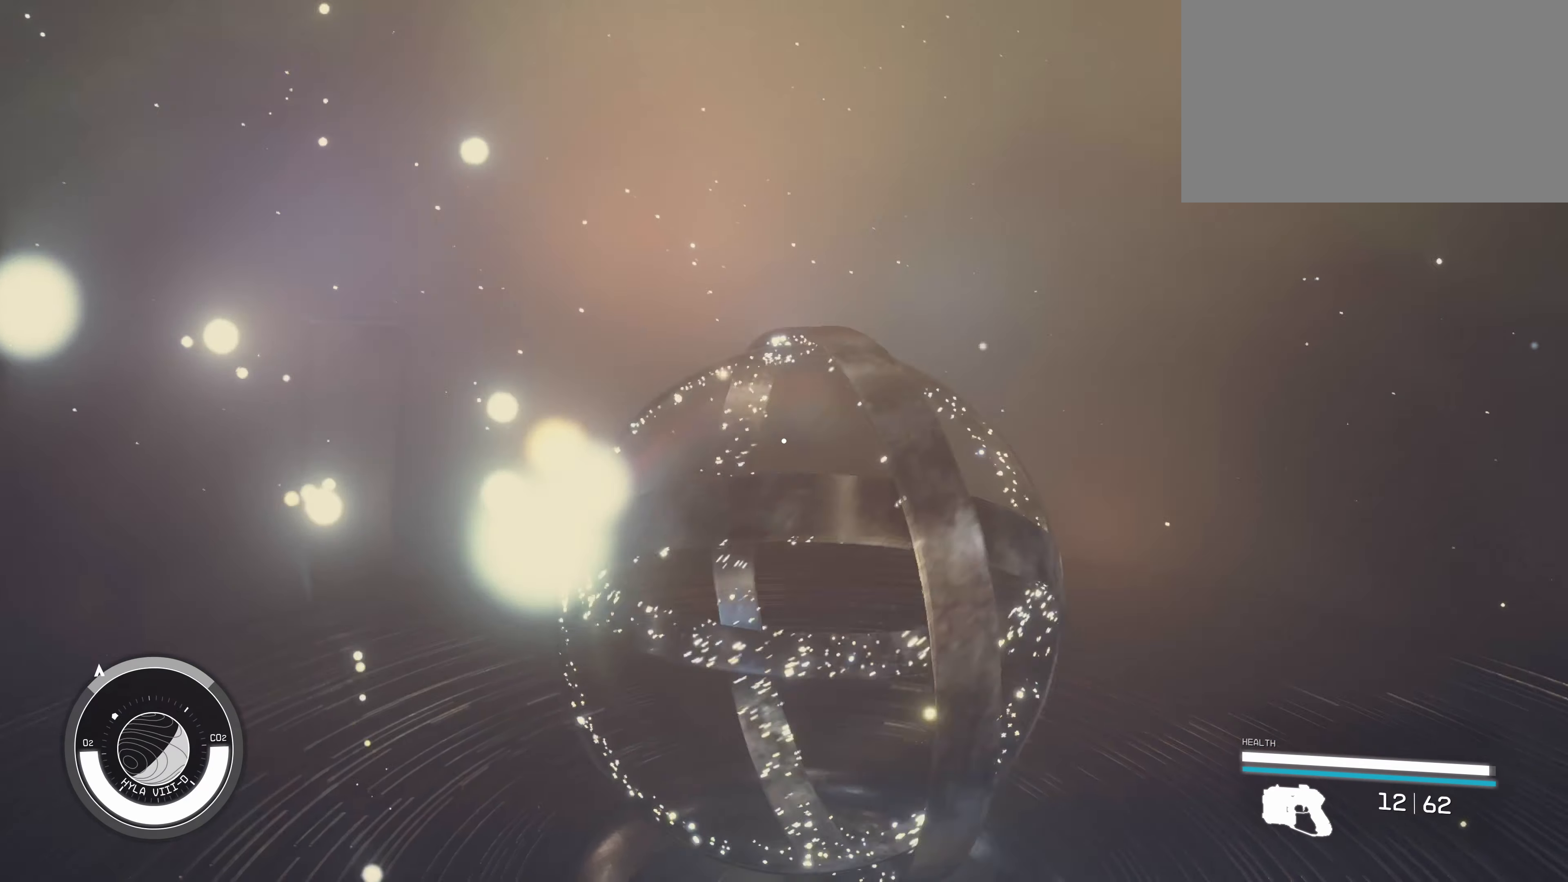
{"dt_ms": 500, "keys": [], "mouse": [], "events": []}
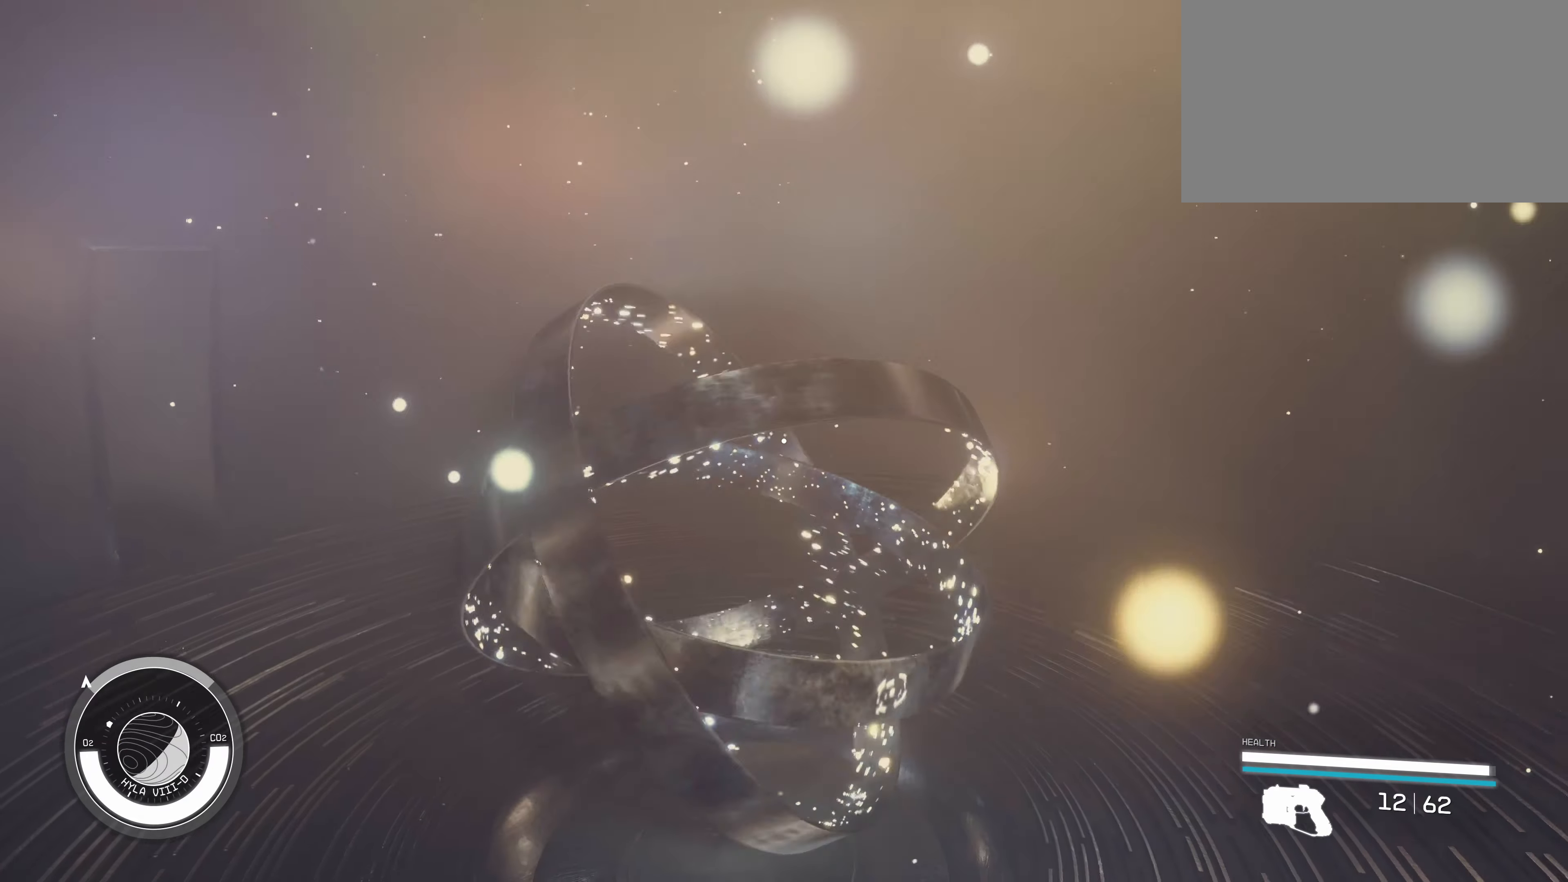
{"dt_ms": 500, "keys": [], "mouse": [], "events": []}
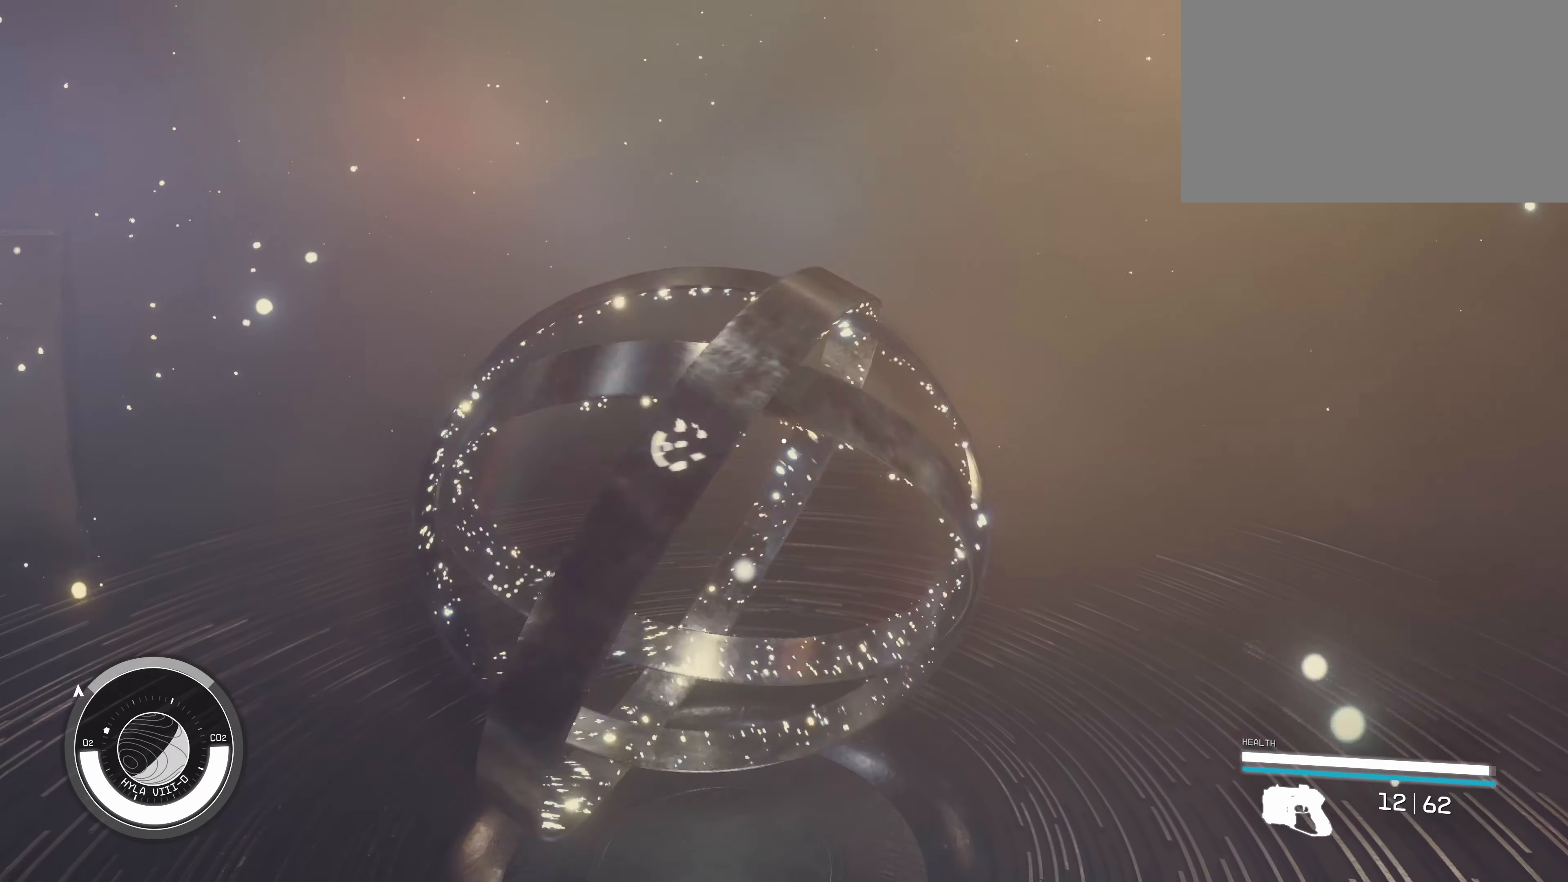
{"dt_ms": 500, "keys": ["a"], "mouse": [], "events": [[200, "a", "down"]]}